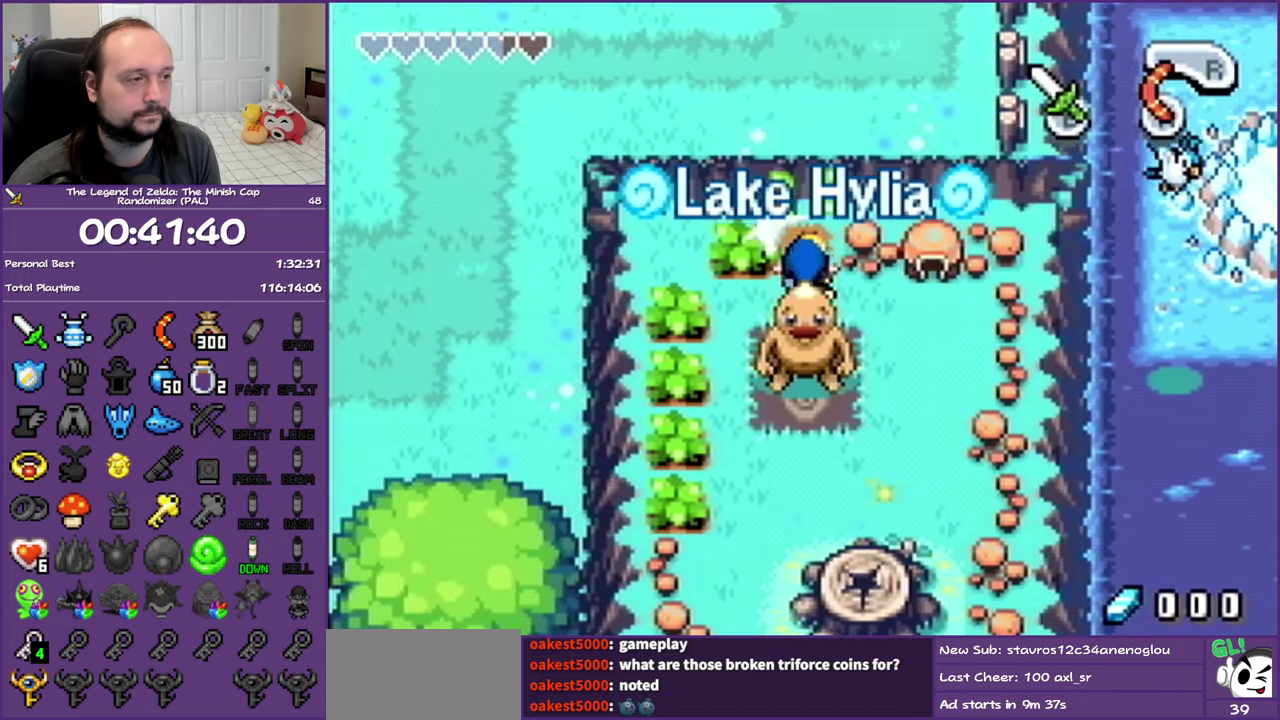
Gameplay with a controller (Nintendo layout); each line is a JSON object with the inputs held at the frame after it. "events" lists button and stick changes between this image and that frame as [ms after this image, input, new state], when the widget could be followed in between. Not read: L3 R3.
{"buttons": ["DPAD_UP"], "events": [[50, "B", "up"]]}
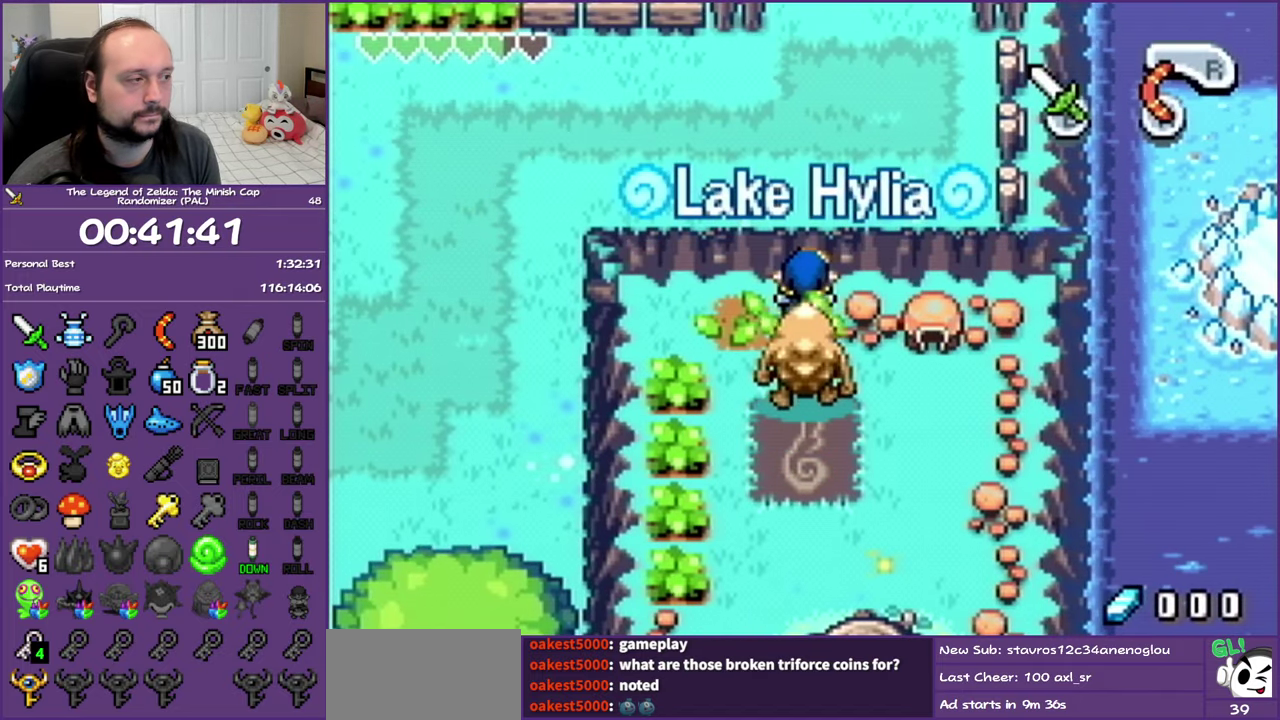
{"buttons": ["DPAD_UP", "DPAD_RIGHT"], "events": [[350, "DPAD_RIGHT", "down"]]}
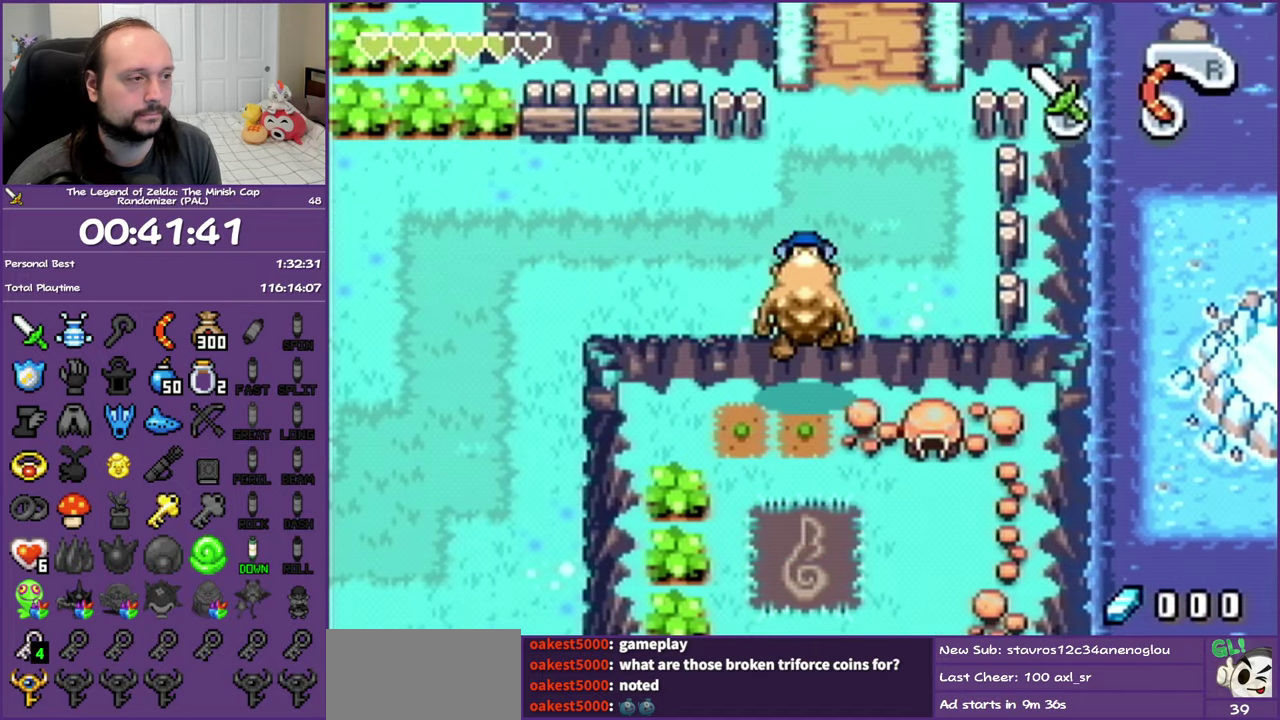
{"buttons": ["DPAD_UP", "DPAD_RIGHT"], "events": [[150, "R1", "down"], [400, "R1", "up"]]}
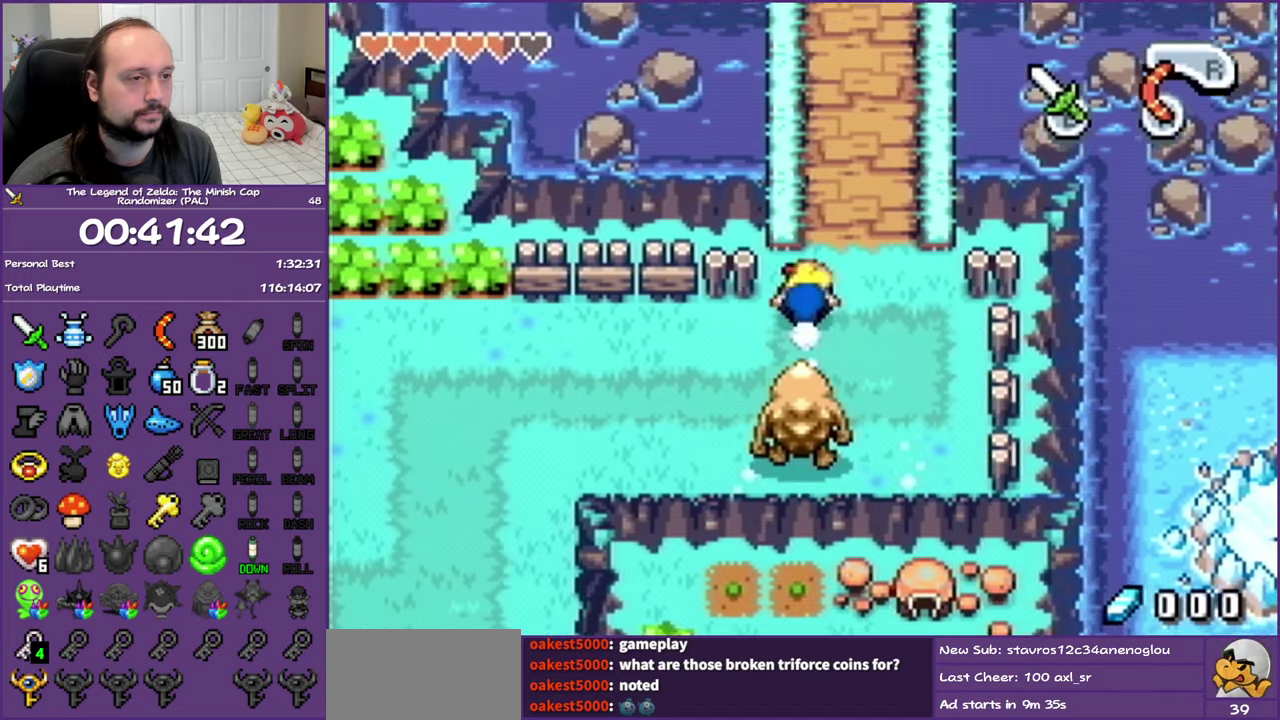
{"buttons": ["DPAD_UP", "DPAD_RIGHT"], "events": [[167, "R1", "down"], [350, "R1", "up"]]}
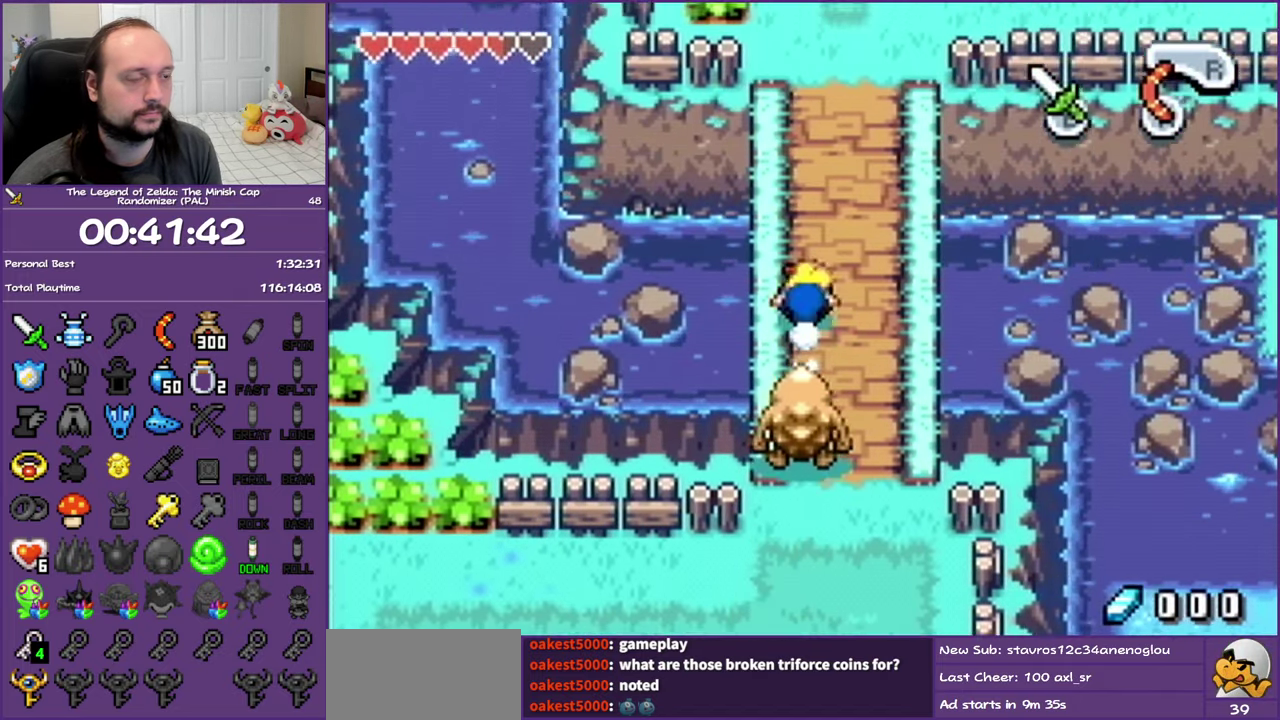
{"buttons": ["DPAD_UP", "DPAD_RIGHT"], "events": [[150, "R1", "down"], [350, "R1", "up"]]}
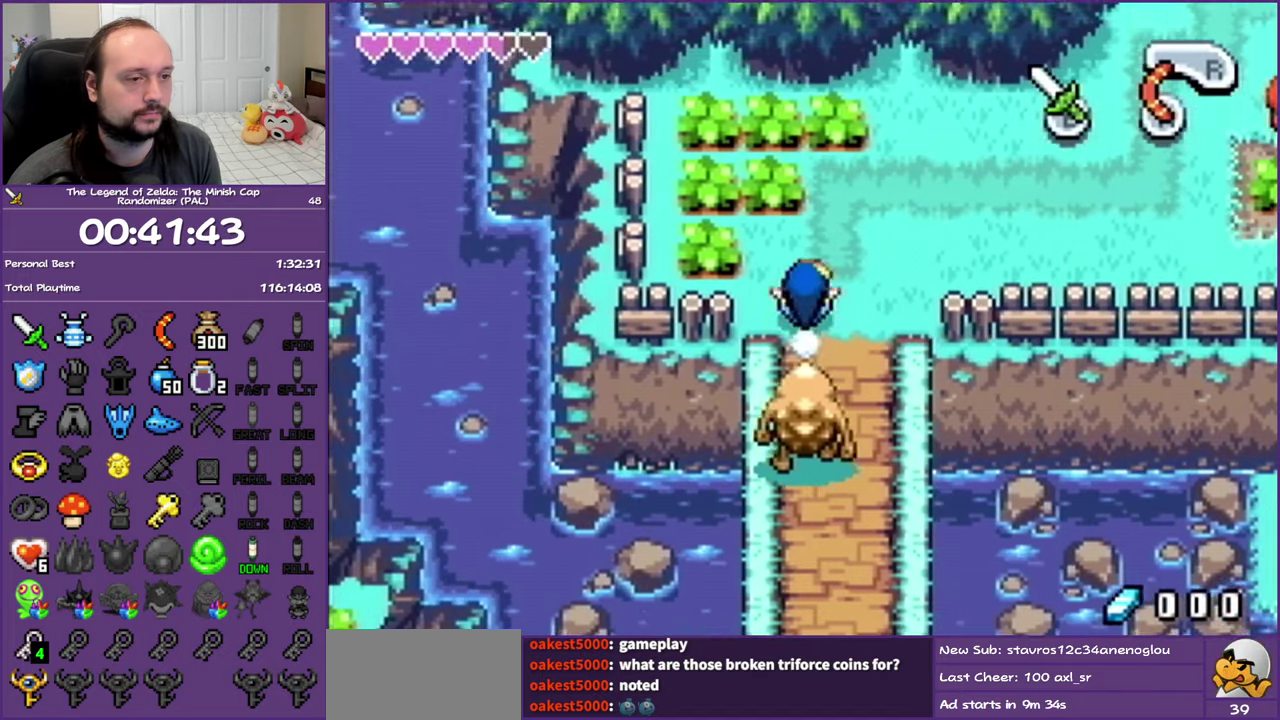
{"buttons": ["DPAD_RIGHT"], "events": [[33, "DPAD_UP", "up"], [150, "R1", "down"], [367, "R1", "up"]]}
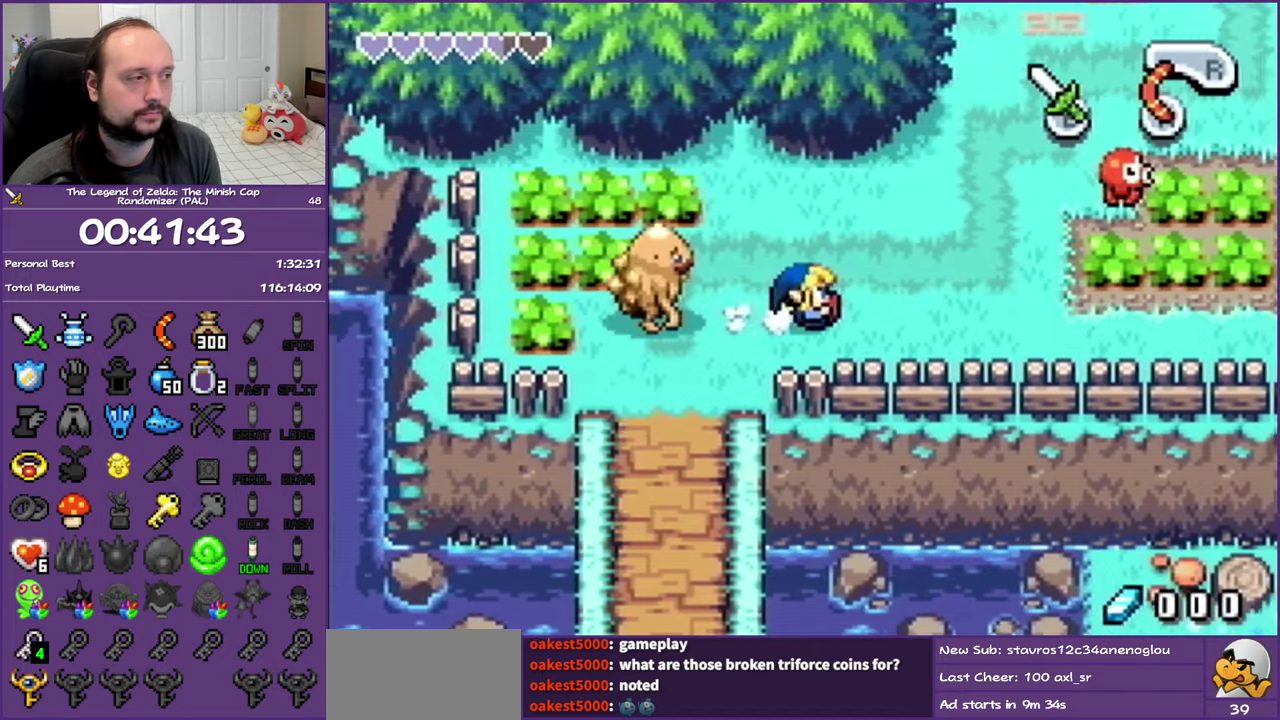
{"buttons": ["DPAD_UP"], "events": [[33, "DPAD_UP", "down"], [100, "DPAD_RIGHT", "up"], [183, "R1", "down"], [400, "R1", "up"]]}
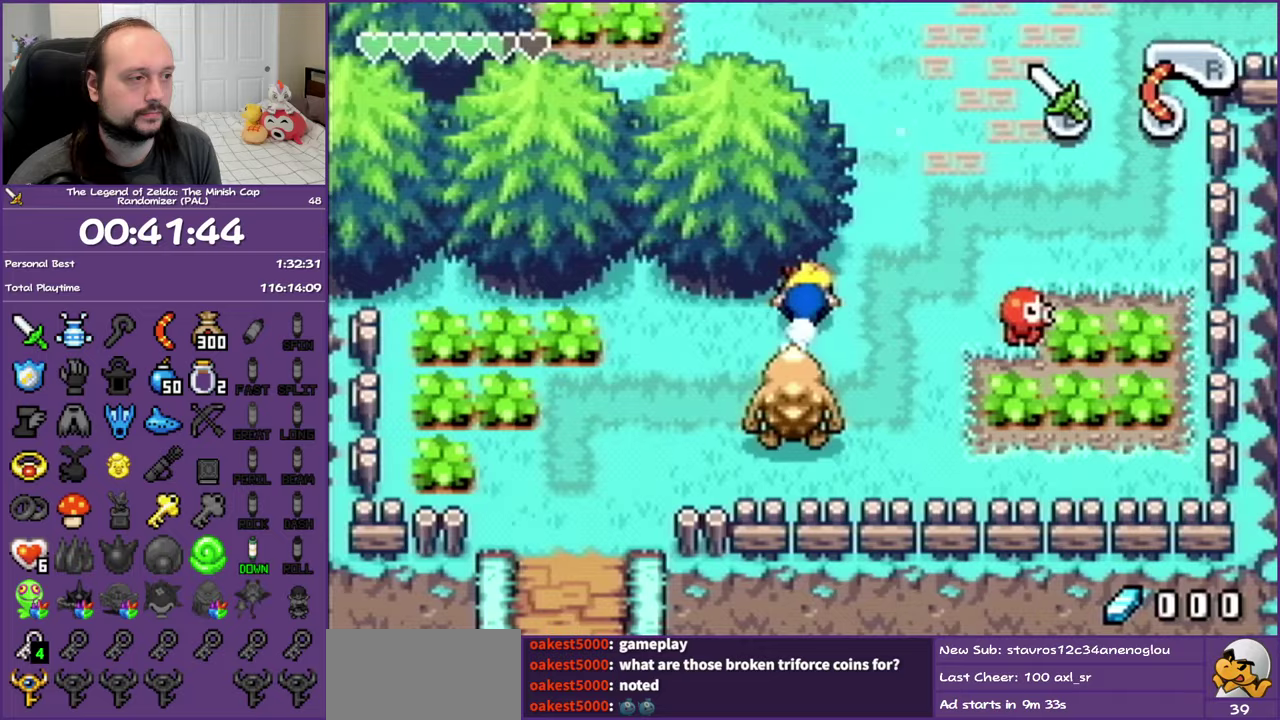
{"buttons": ["DPAD_UP"], "events": []}
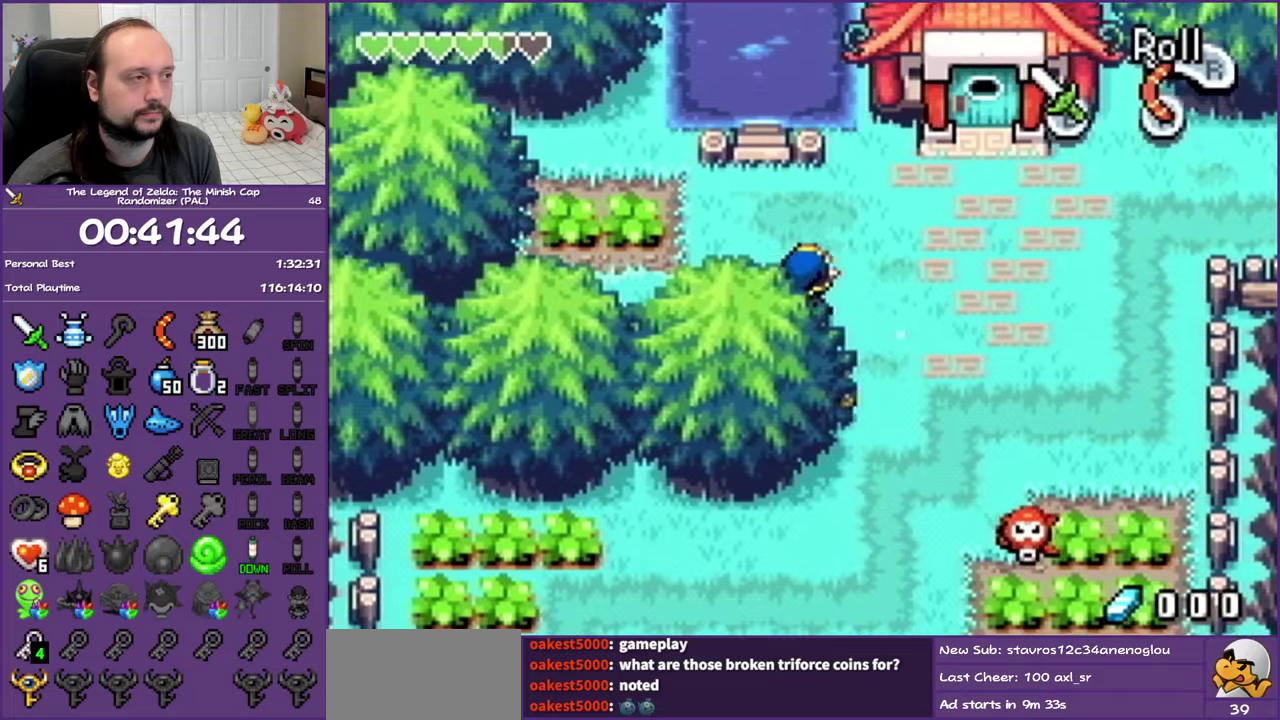
{"buttons": ["DPAD_UP", "DPAD_RIGHT"], "events": [[17, "DPAD_RIGHT", "down"], [117, "DPAD_UP", "up"], [133, "R1", "down"], [317, "R1", "up"], [400, "DPAD_UP", "down"]]}
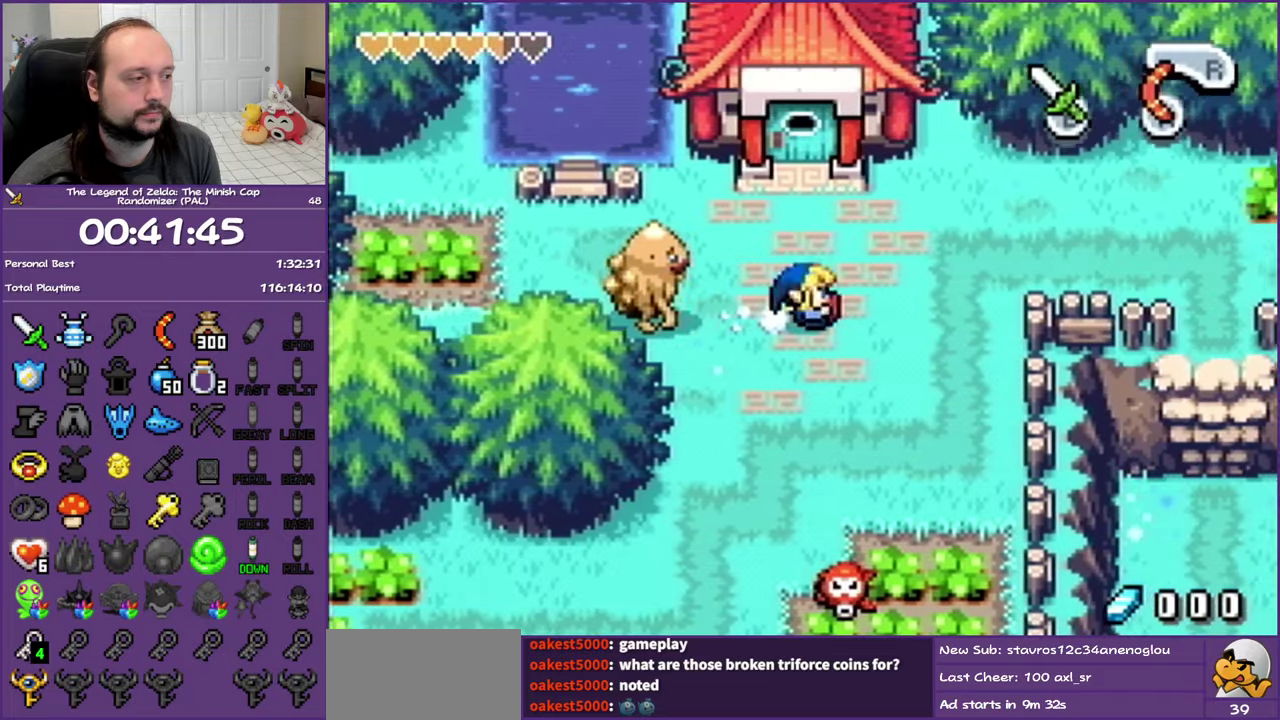
{"buttons": ["DPAD_UP", "DPAD_RIGHT"], "events": [[117, "R1", "down"], [233, "DPAD_UP", "up"], [333, "R1", "up"], [433, "DPAD_UP", "down"]]}
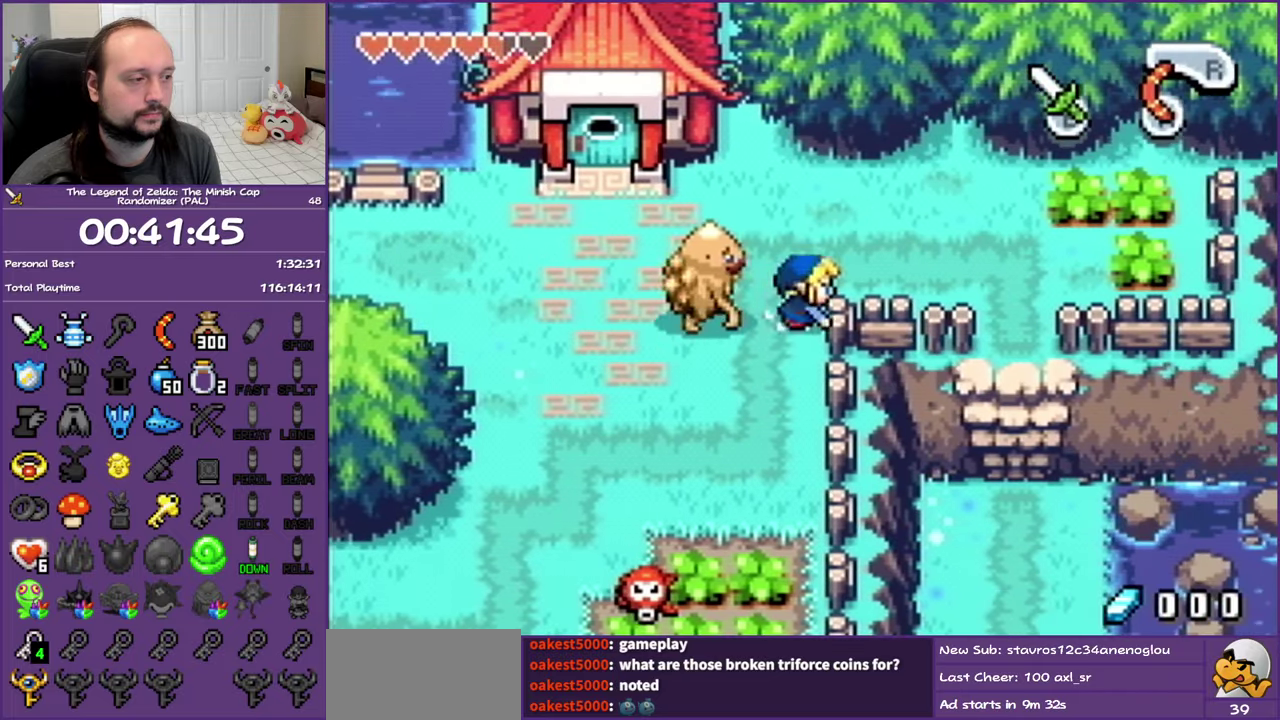
{"buttons": ["DPAD_DOWN"], "events": [[200, "R1", "down"], [233, "DPAD_UP", "up"], [383, "R1", "up"], [450, "DPAD_DOWN", "down"], [500, "DPAD_RIGHT", "up"]]}
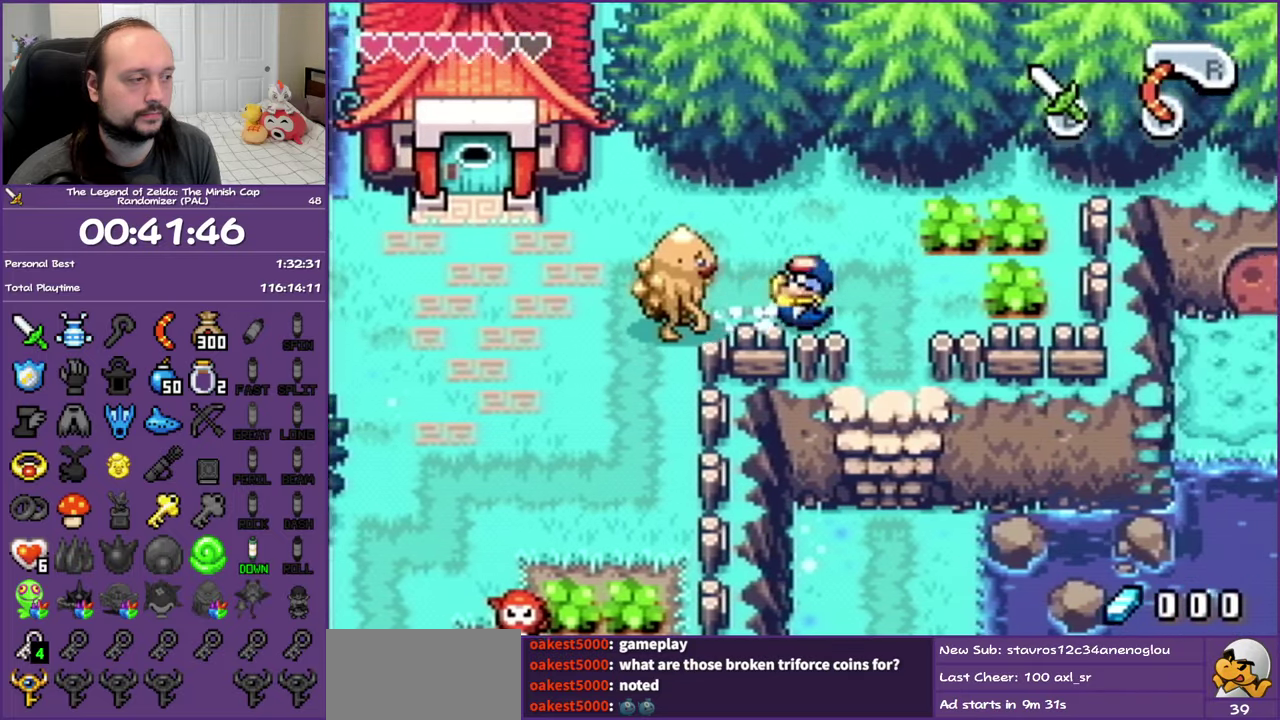
{"buttons": ["DPAD_DOWN"], "events": [[117, "DPAD_LEFT", "down"], [200, "R1", "down"], [417, "R1", "up"], [500, "DPAD_LEFT", "up"]]}
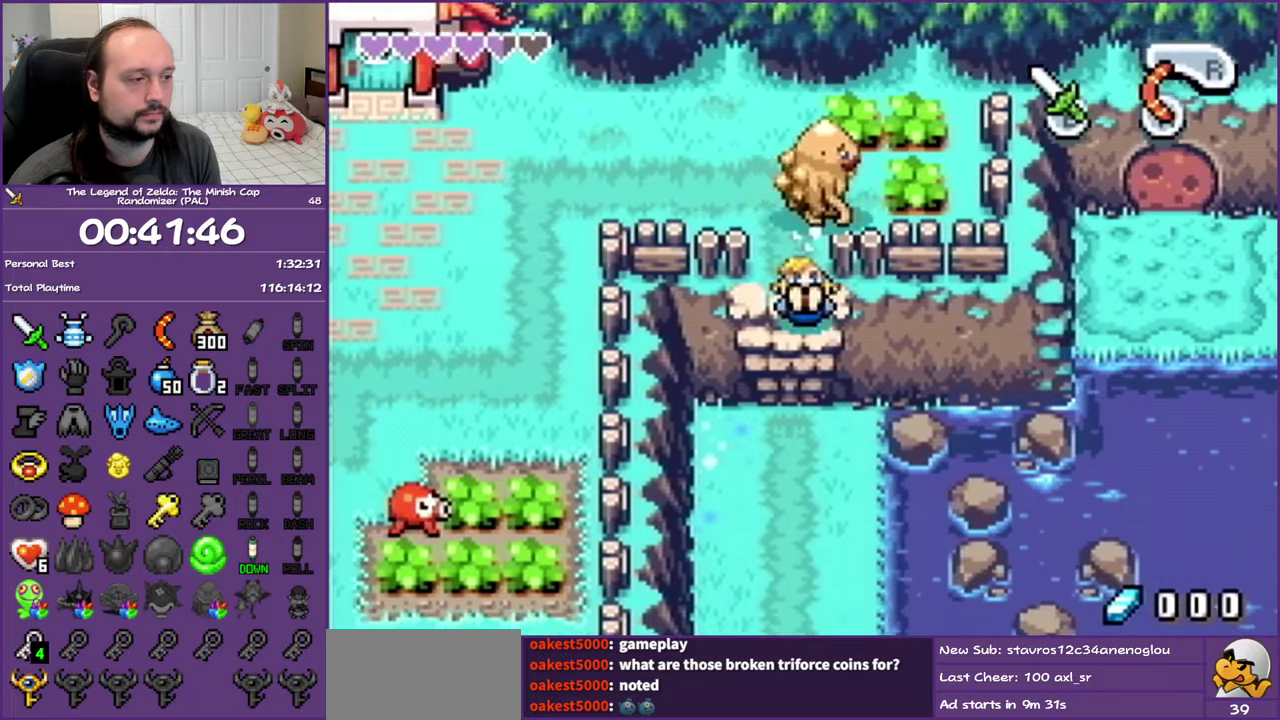
{"buttons": ["DPAD_DOWN"], "events": [[217, "R1", "down"], [400, "R1", "up"]]}
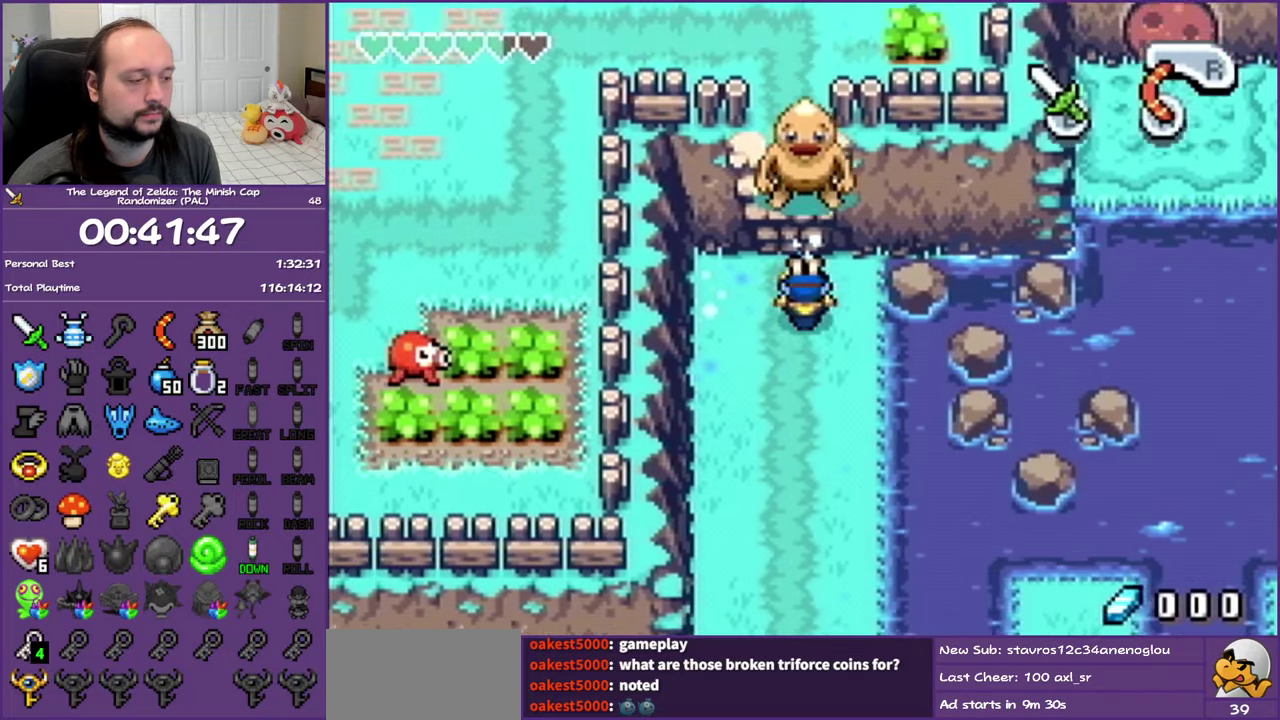
{"buttons": ["DPAD_DOWN"], "events": [[200, "R1", "down"], [417, "R1", "up"]]}
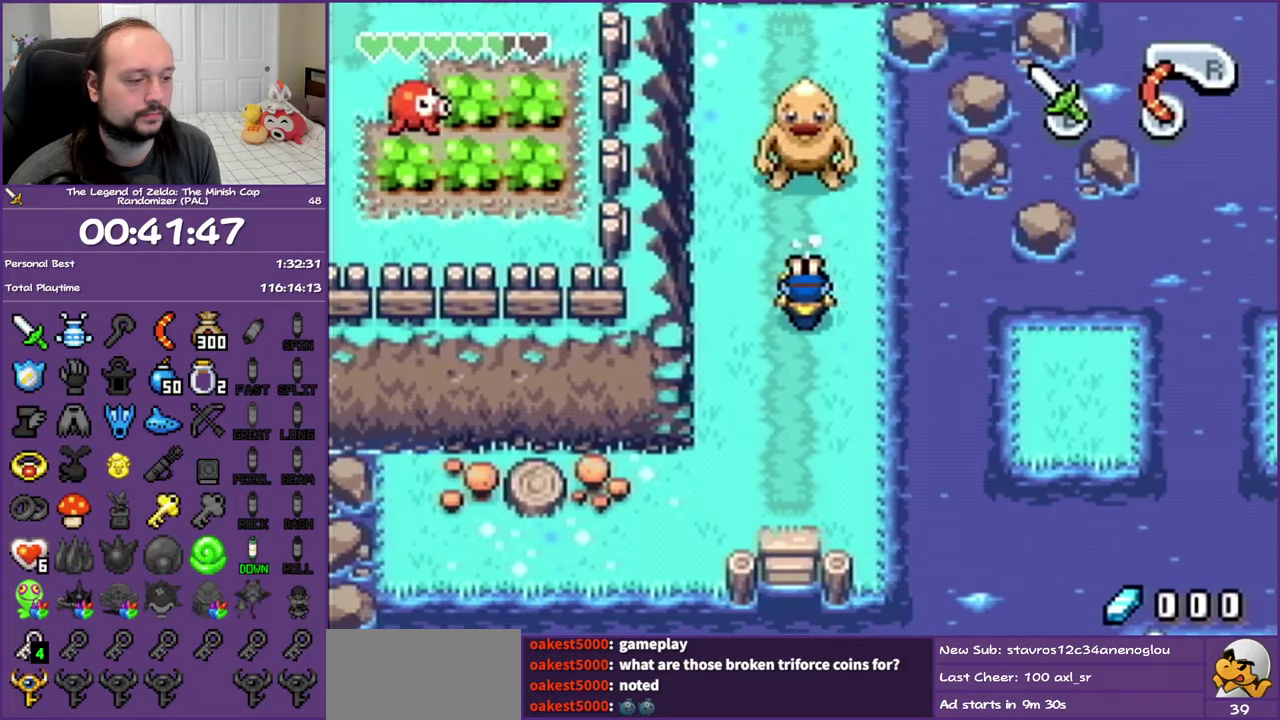
{"buttons": ["A", "DPAD_DOWN"], "events": [[117, "DPAD_RIGHT", "down"], [167, "DPAD_DOWN", "up"], [267, "R1", "down"], [383, "R1", "up"], [433, "A", "down"], [450, "DPAD_DOWN", "down"], [500, "DPAD_RIGHT", "up"]]}
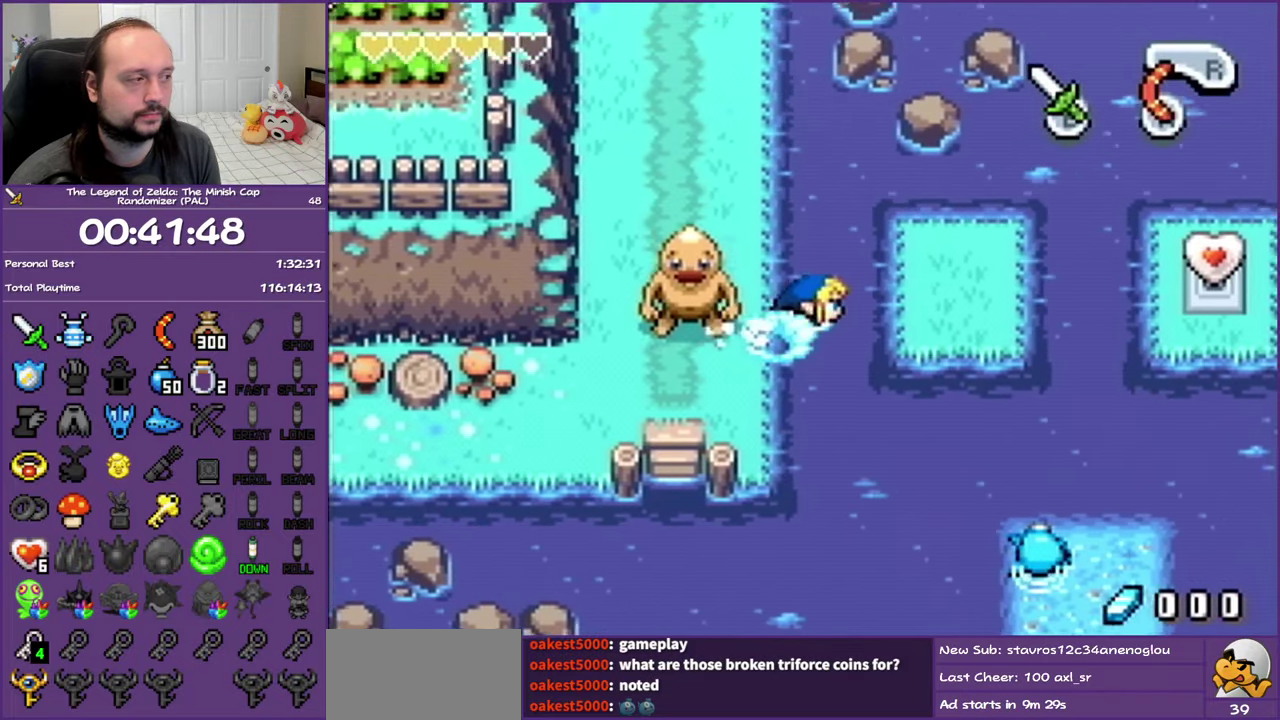
{"buttons": ["DPAD_RIGHT"], "events": [[83, "A", "up"], [150, "A", "down"], [183, "DPAD_RIGHT", "down"], [267, "A", "up"], [333, "A", "down"], [417, "DPAD_DOWN", "up"], [450, "A", "up"]]}
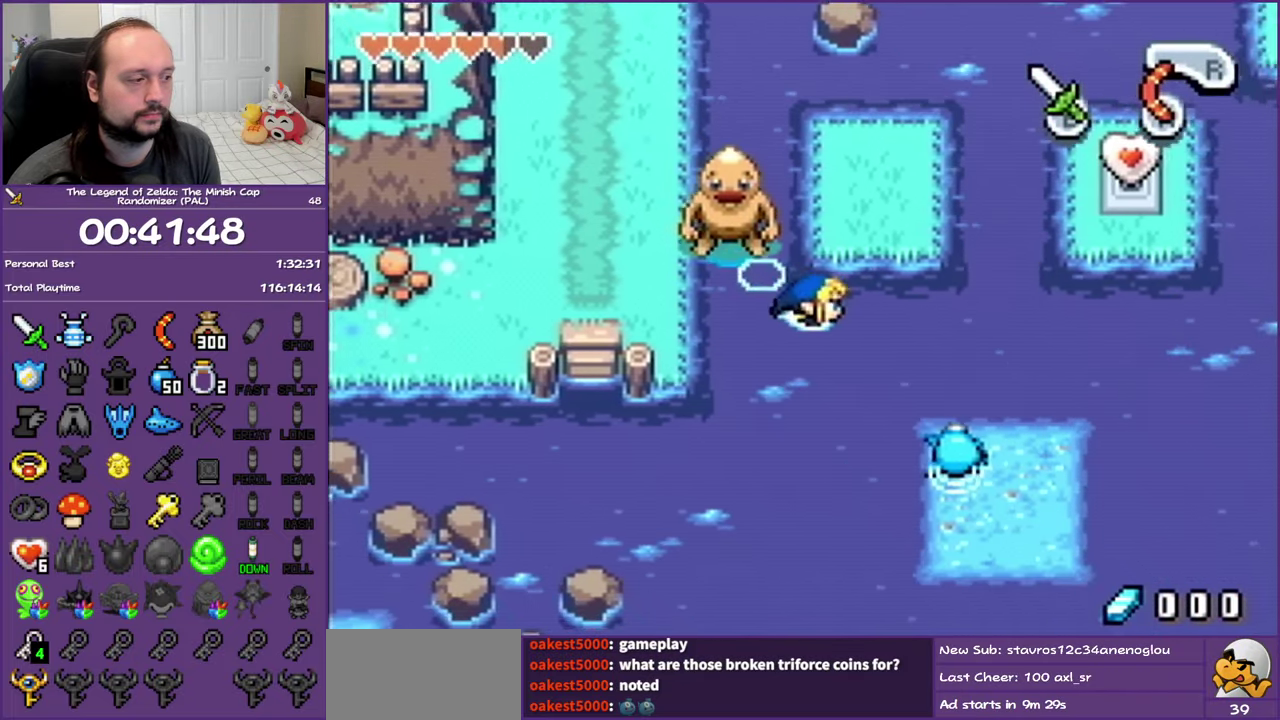
{"buttons": ["DPAD_RIGHT"], "events": [[33, "A", "down"], [133, "A", "up"], [217, "A", "down"], [317, "A", "up"], [383, "A", "down"], [500, "A", "up"]]}
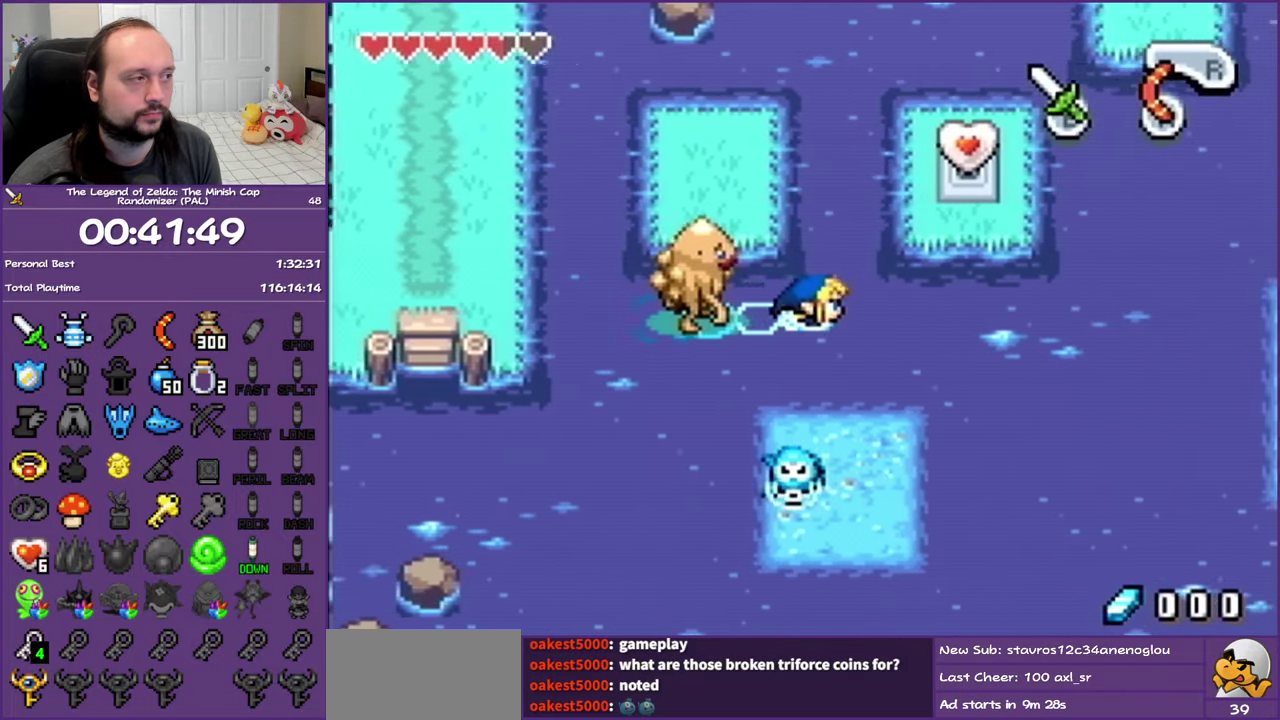
{"buttons": ["A", "DPAD_LEFT"], "events": [[83, "A", "down"], [100, "DPAD_RIGHT", "up"], [150, "DPAD_LEFT", "down"], [233, "A", "up"], [283, "A", "down"], [400, "A", "up"], [500, "A", "down"]]}
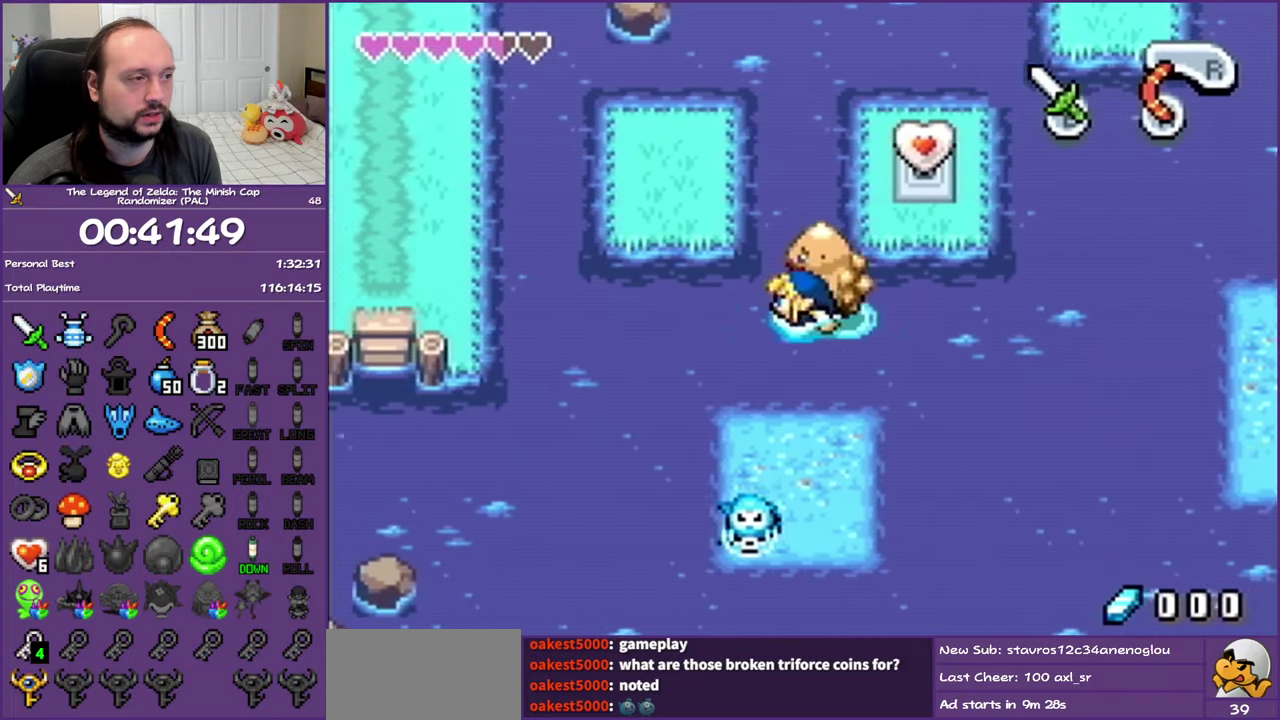
{"buttons": ["A", "DPAD_DOWN", "DPAD_LEFT"], "events": [[117, "A", "up"], [183, "A", "down"], [433, "DPAD_DOWN", "down"]]}
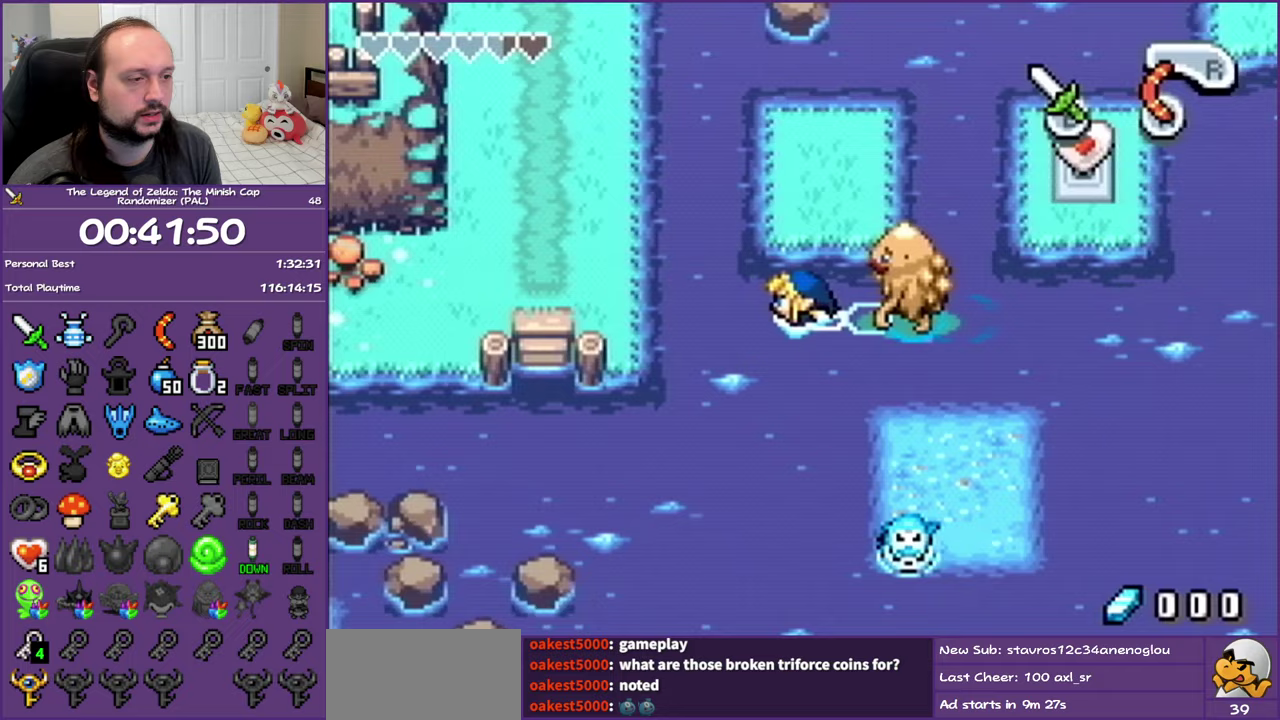
{"buttons": ["DPAD_LEFT"], "events": [[33, "A", "up"], [117, "A", "down"], [250, "A", "up"], [300, "A", "down"], [467, "A", "up"], [467, "DPAD_DOWN", "up"]]}
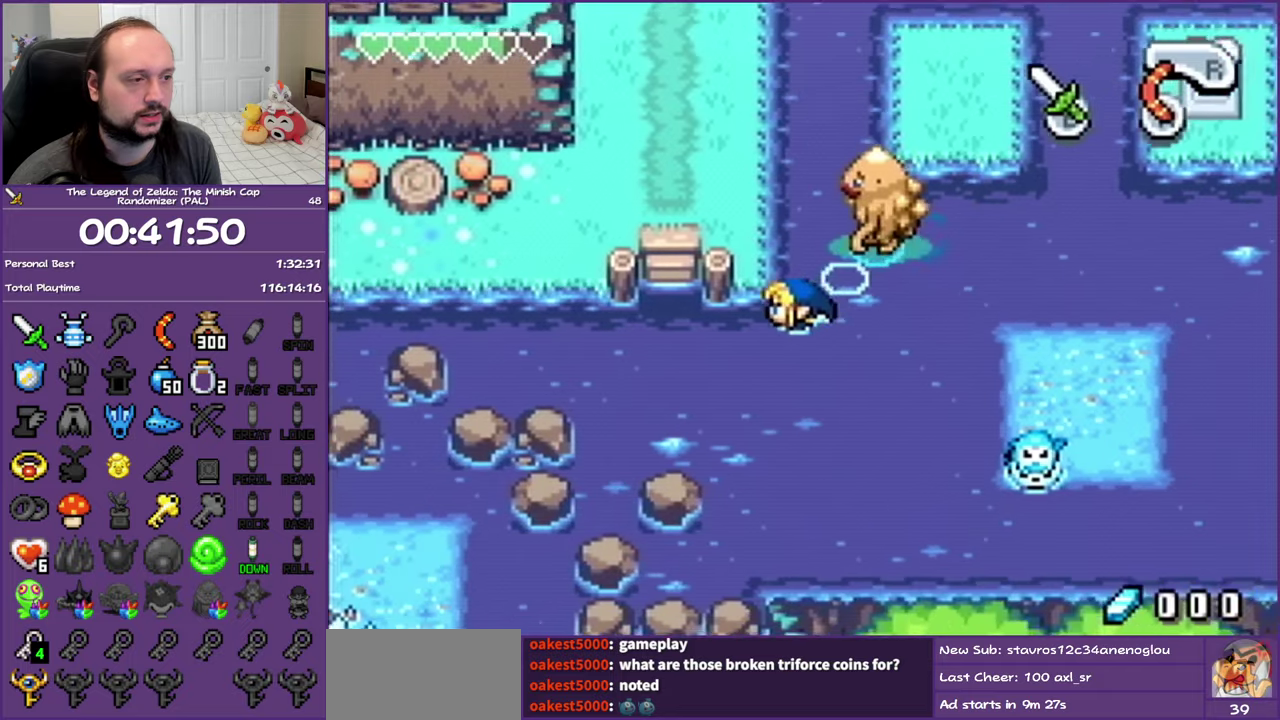
{"buttons": ["A", "DPAD_UP"], "events": [[200, "DPAD_UP", "down"], [367, "DPAD_LEFT", "up"], [483, "A", "down"]]}
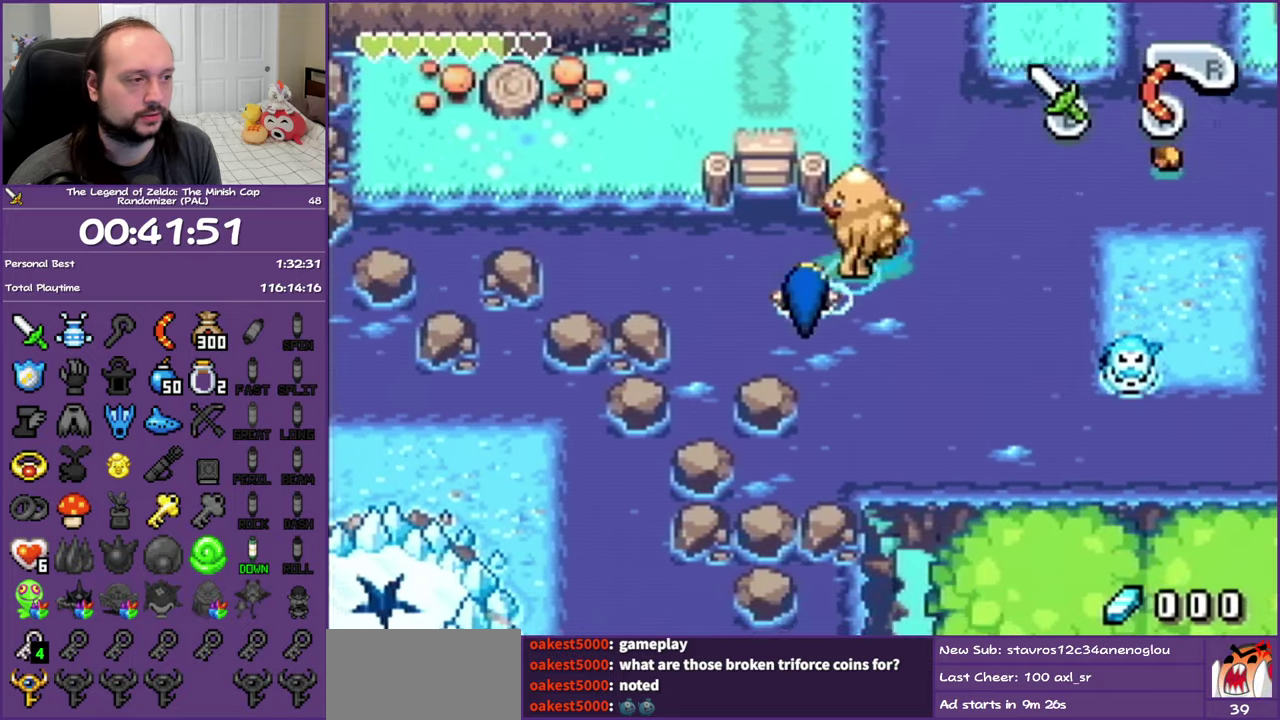
{"buttons": ["DPAD_UP", "DPAD_LEFT"], "events": [[150, "A", "up"], [317, "DPAD_LEFT", "down"]]}
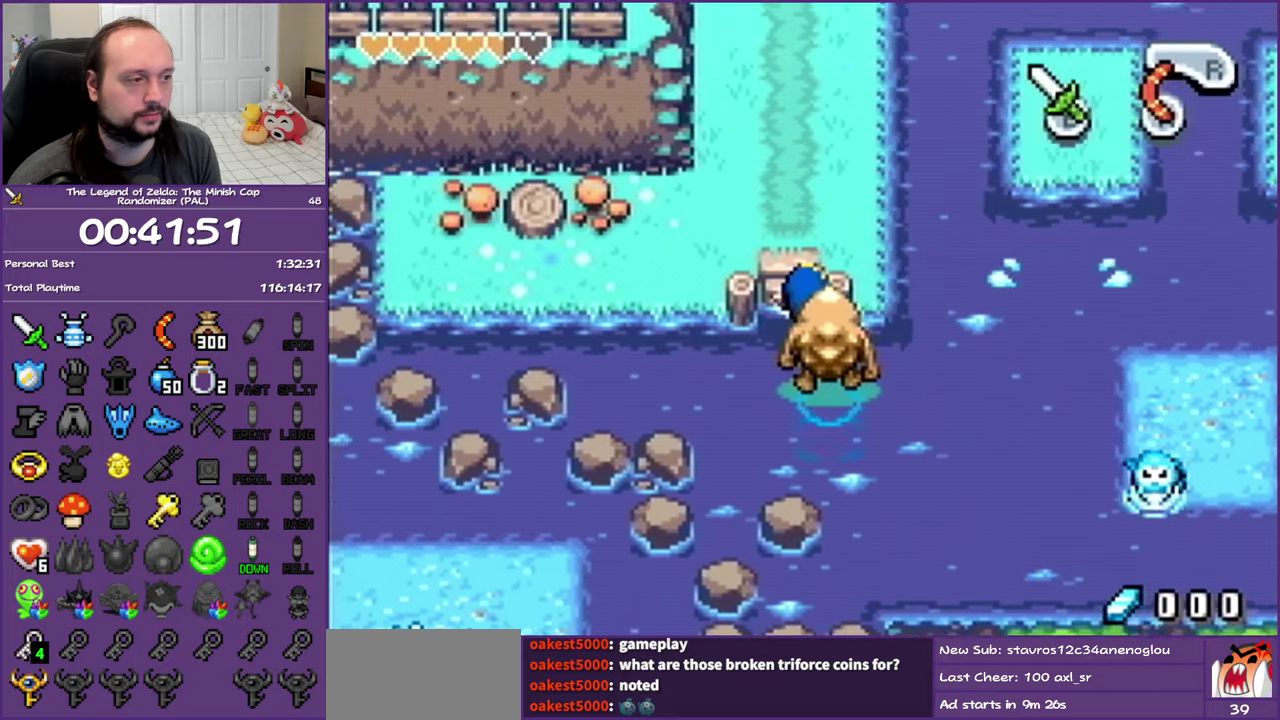
{"buttons": ["DPAD_UP"], "events": [[33, "DPAD_LEFT", "up"]]}
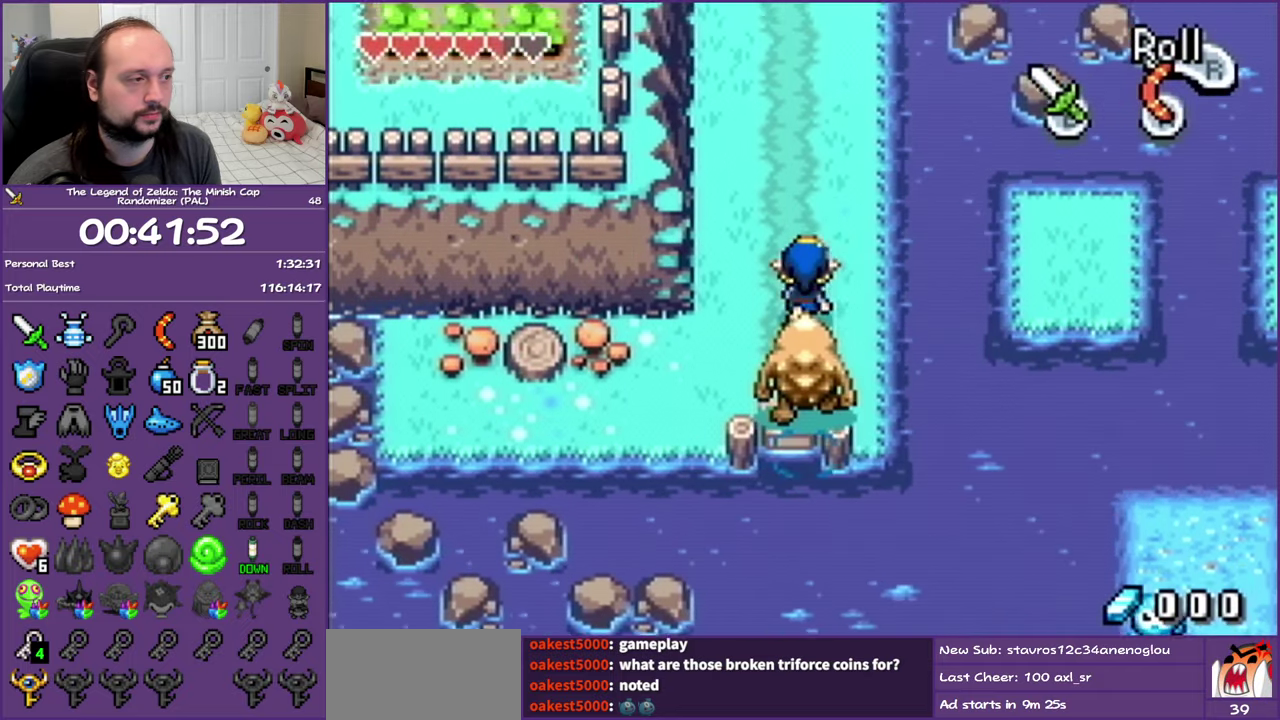
{"buttons": [], "events": [[117, "DPAD_RIGHT", "down"], [167, "DPAD_UP", "up"], [300, "A", "down"], [367, "DPAD_RIGHT", "up"], [500, "A", "up"]]}
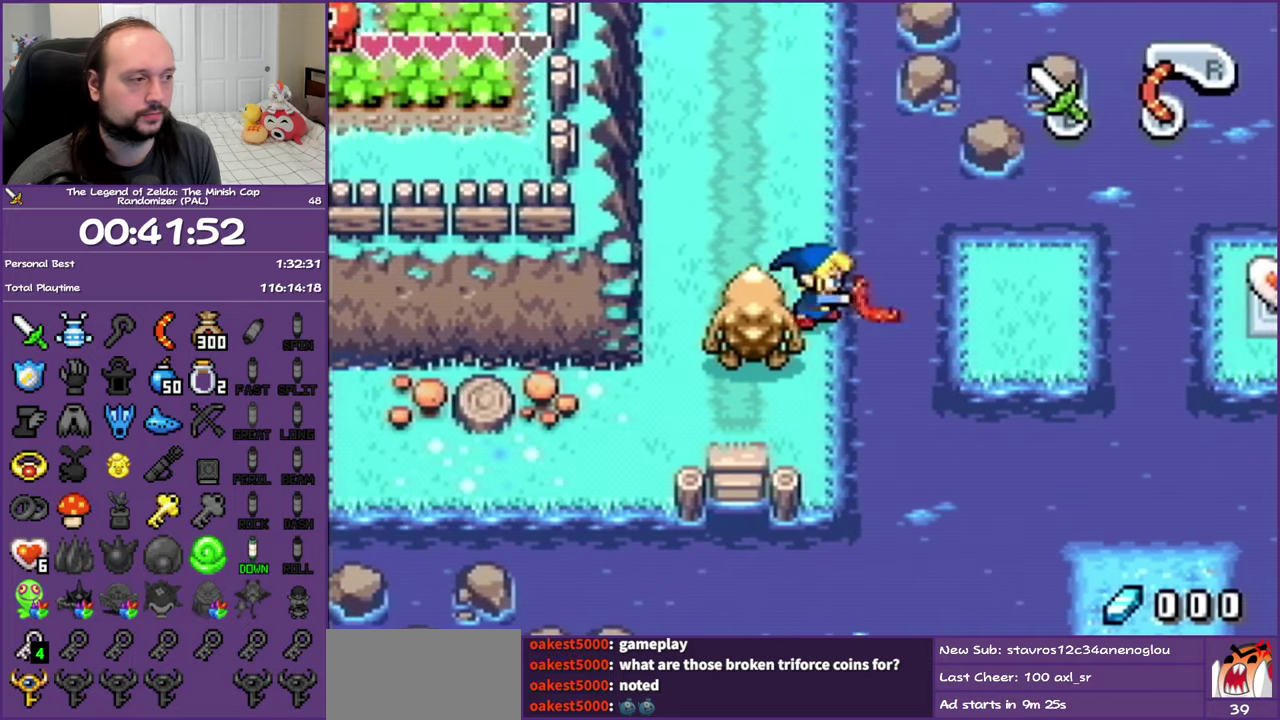
{"buttons": [], "events": []}
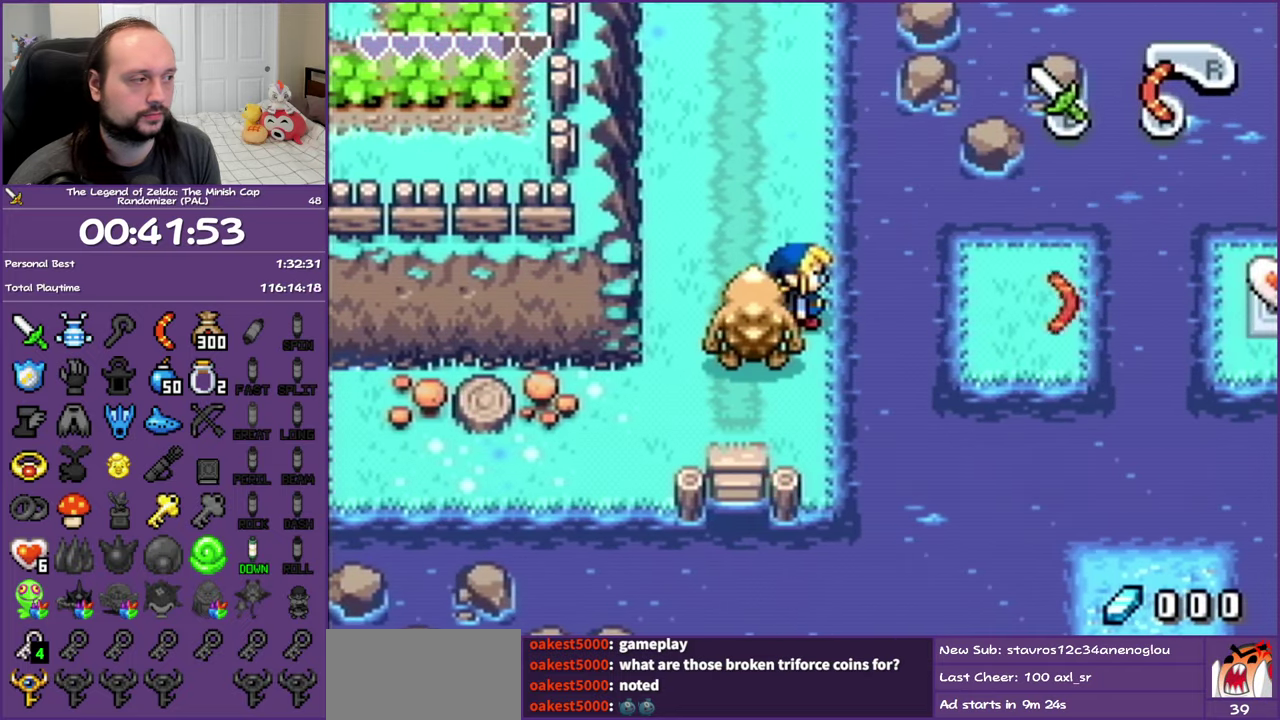
{"buttons": [], "events": [[167, "START", "down"], [283, "START", "up"]]}
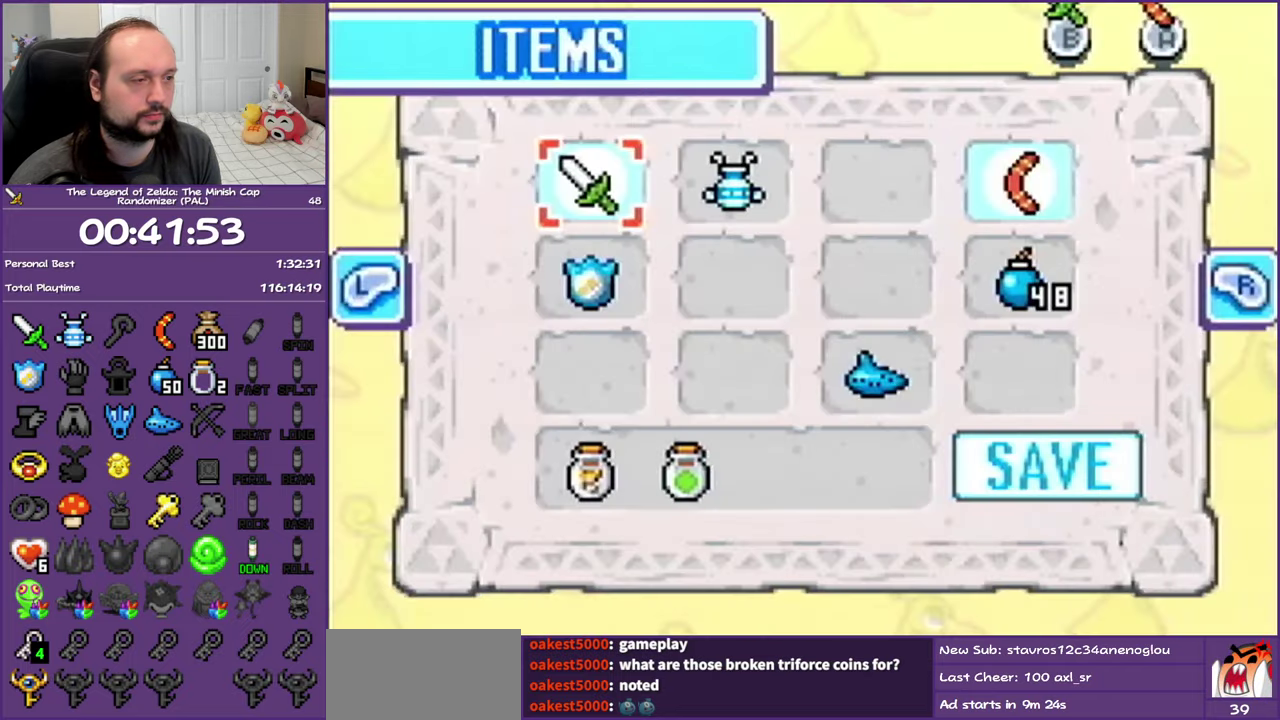
{"buttons": [], "events": [[333, "DPAD_RIGHT", "down"], [433, "A", "down"], [450, "DPAD_RIGHT", "up"], [500, "A", "up"]]}